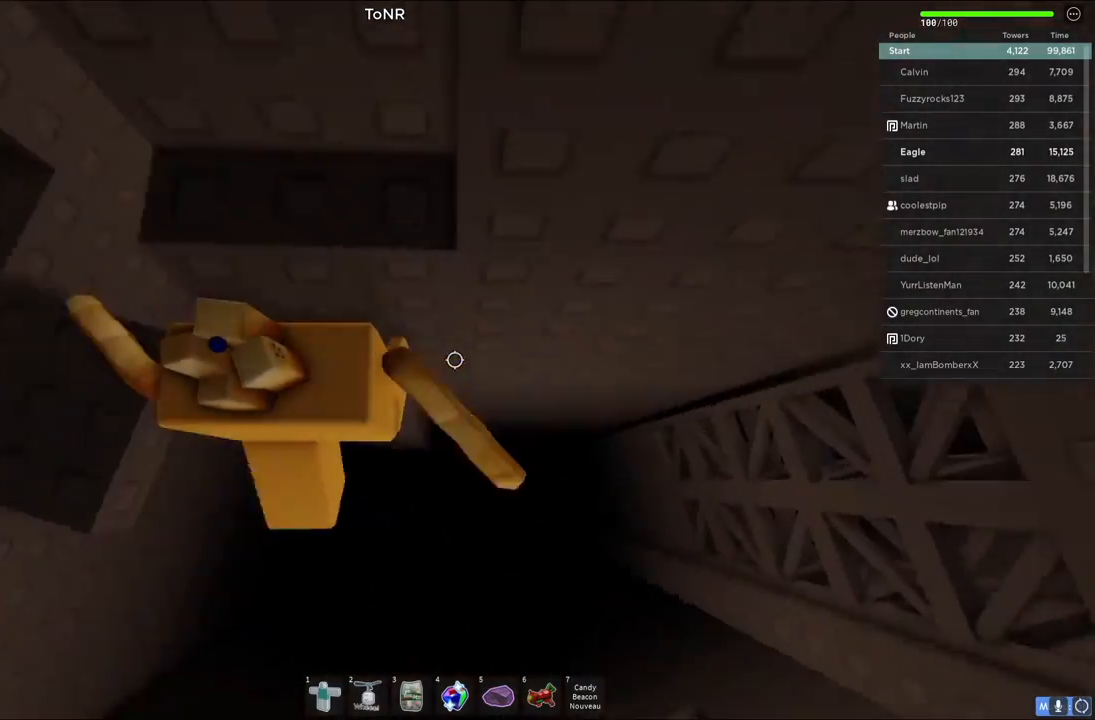
Gameplay with keyboard; each line is a JSON object with the keys held at the frame after it. "events" lists presses ("down") and releases ("up") of "a", "ctrl", "d", "e", "q", "s", "shift", "space" and "w" between this image and that frame as [ms after this image, input, new state], when the widget could be followed in between. No other keys are recorded. Mouse input is not recorded.
{"keys": ["w"], "events": []}
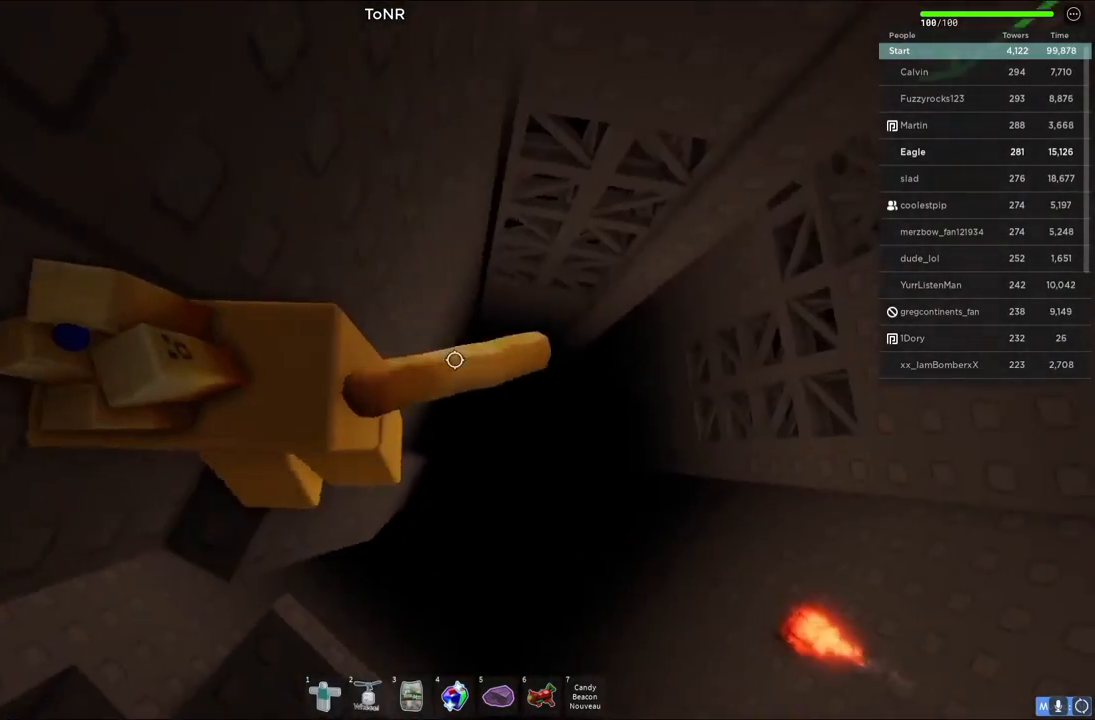
{"keys": ["d", "w"], "events": [[117, "d", "down"]]}
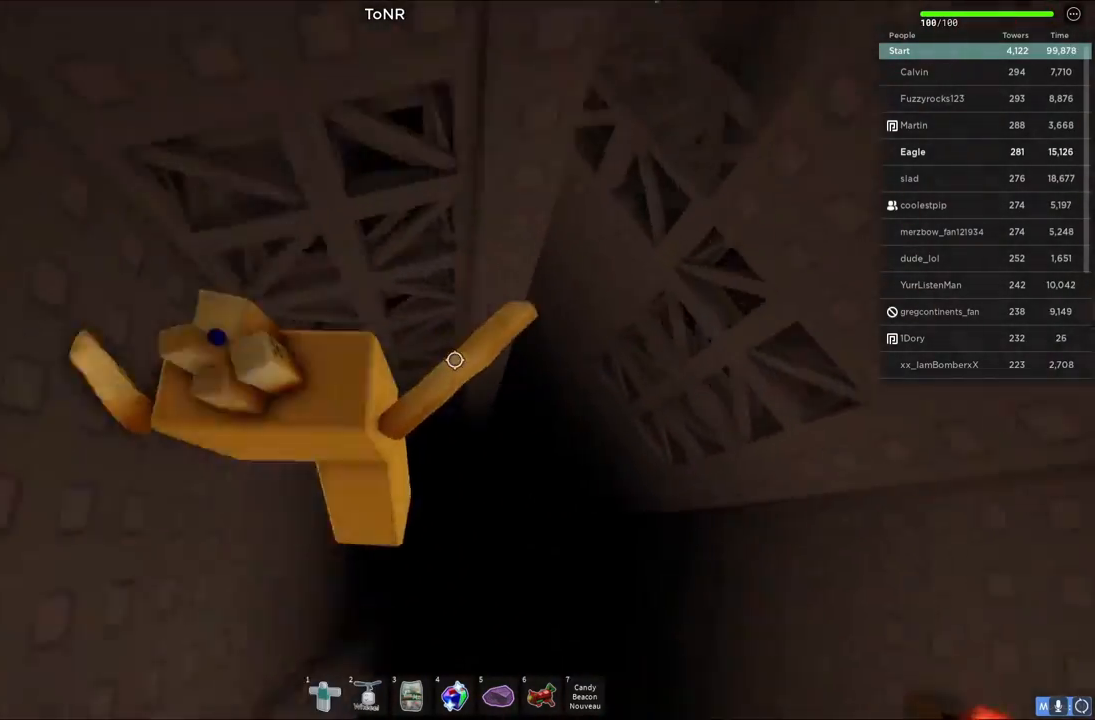
{"keys": ["w"], "events": [[33, "d", "up"]]}
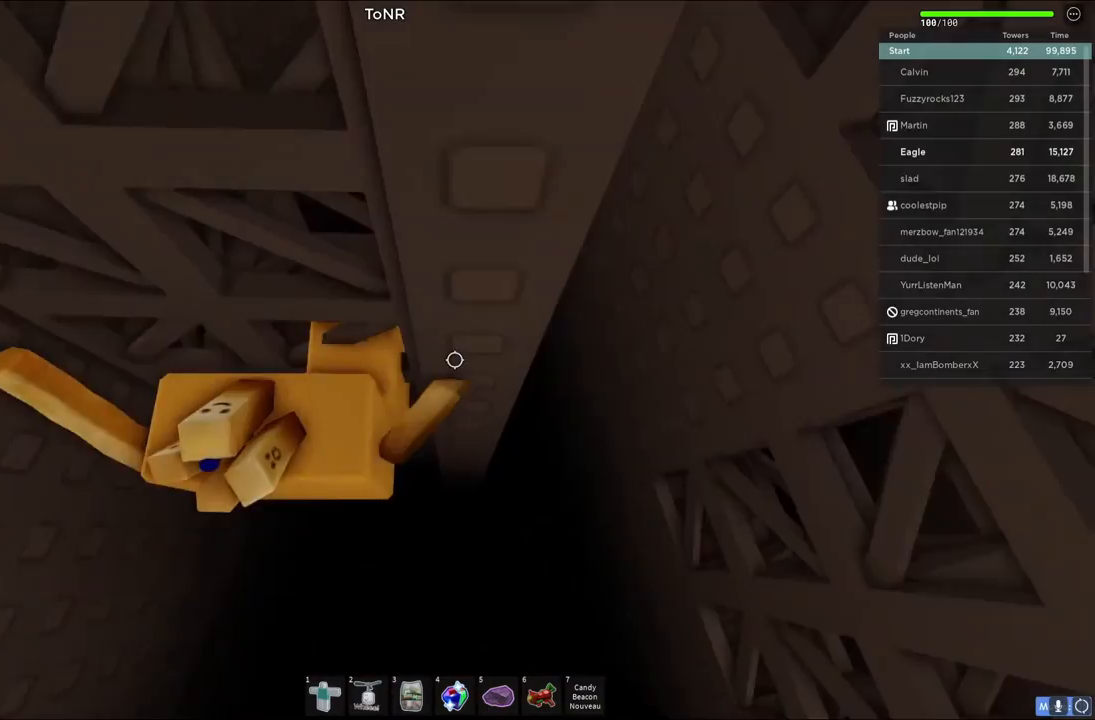
{"keys": ["w"], "events": [[100, "shift", "down"], [217, "shift", "up"]]}
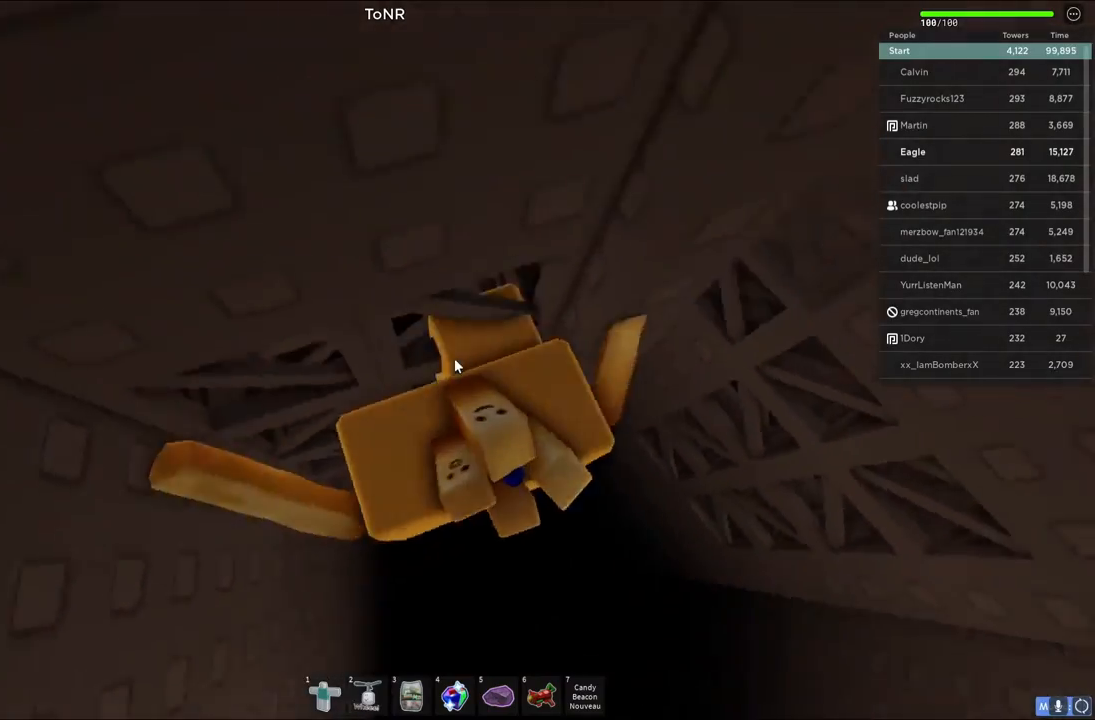
{"keys": [], "events": [[450, "w", "up"]]}
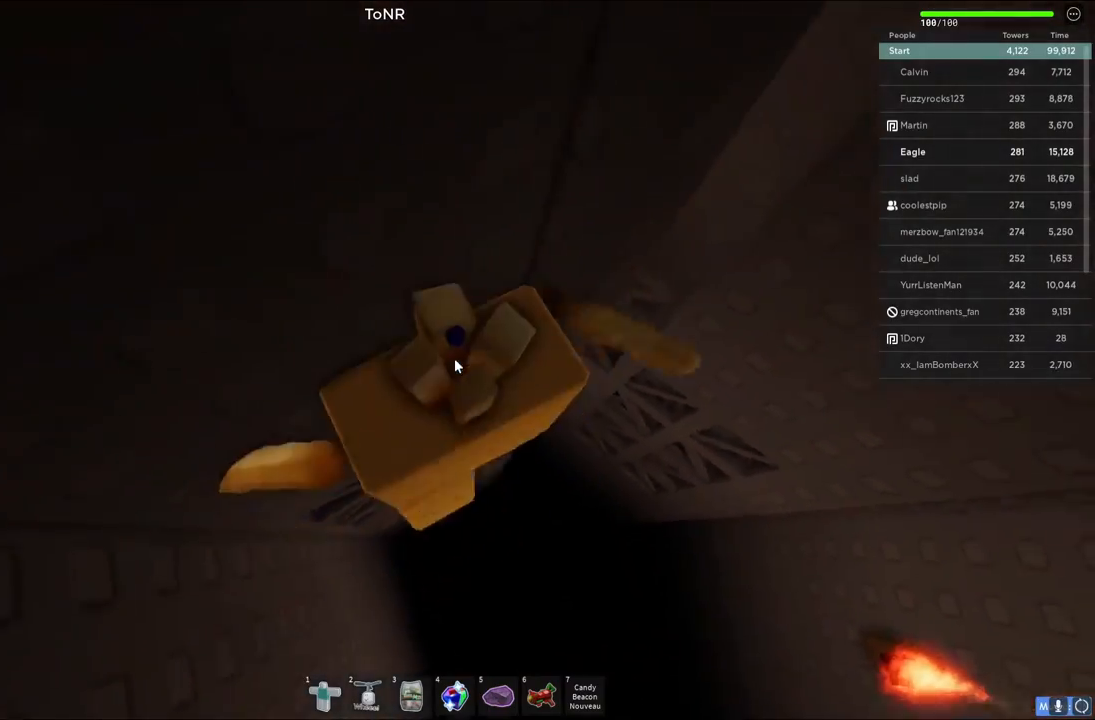
{"keys": ["w"], "events": [[117, "d", "down"], [117, "w", "down"], [167, "shift", "down"], [317, "d", "up"], [350, "shift", "up"]]}
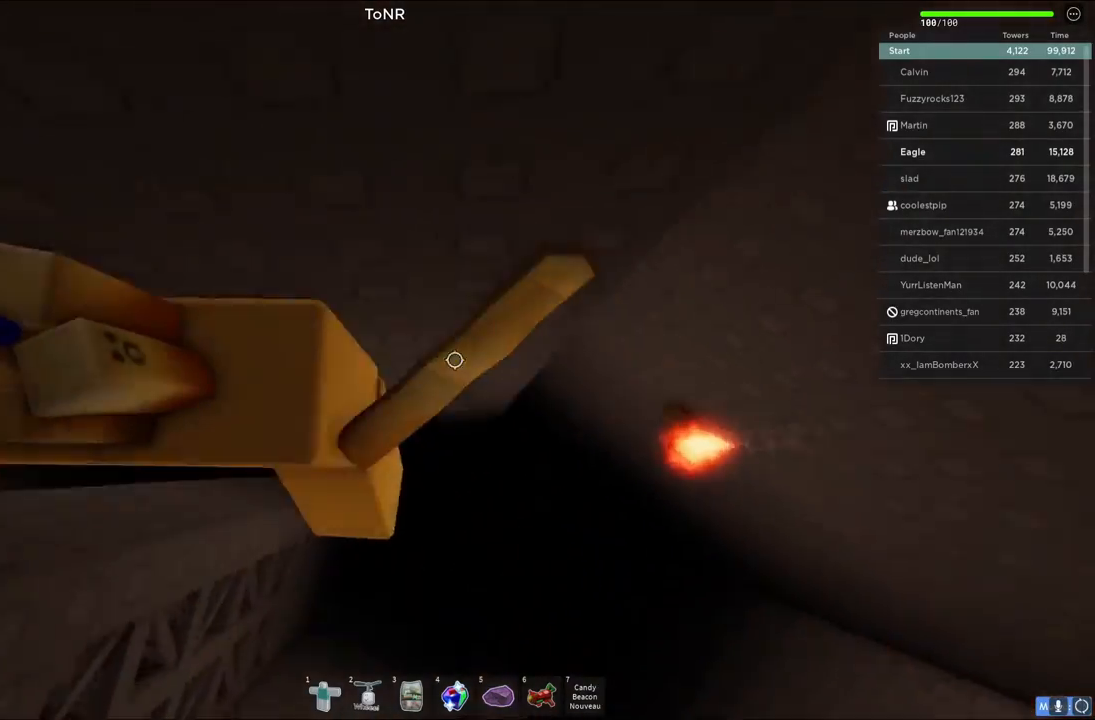
{"keys": ["a", "w"], "events": [[83, "a", "down"]]}
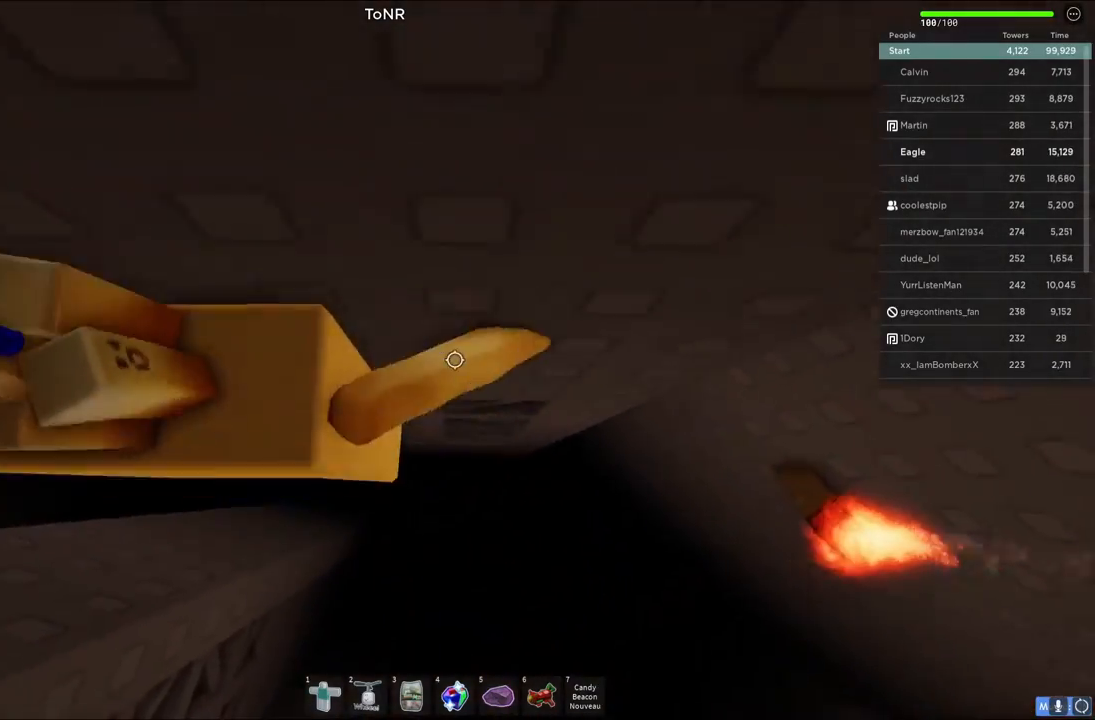
{"keys": ["a", "w"], "events": []}
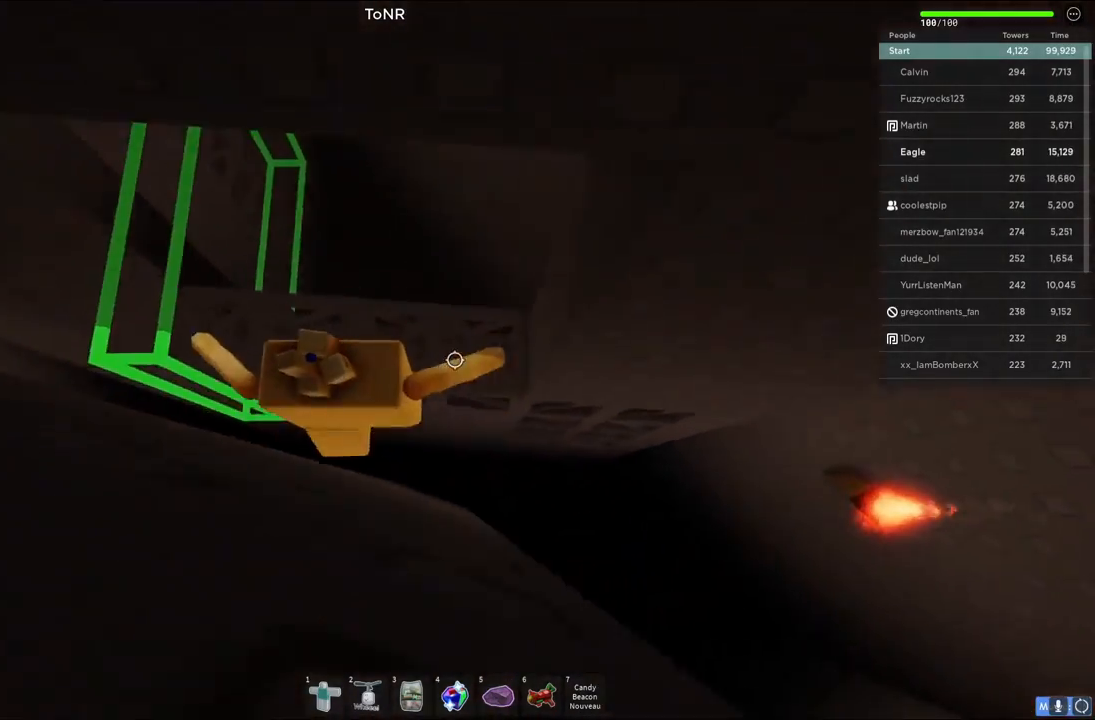
{"keys": ["w"], "events": [[467, "a", "up"]]}
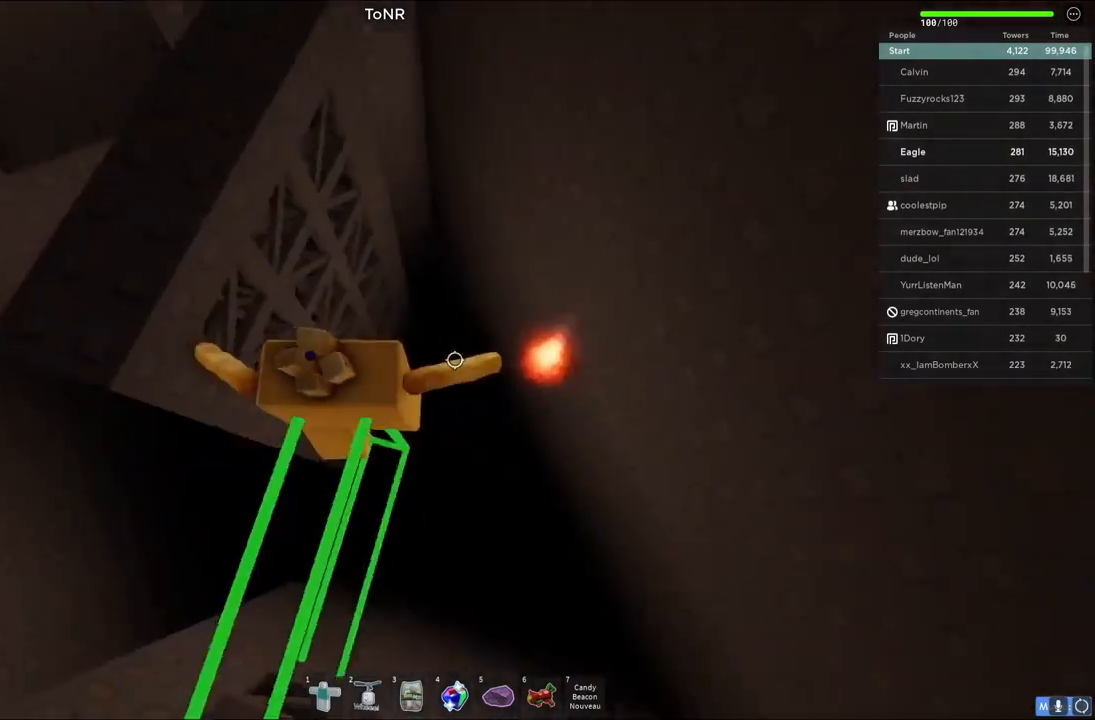
{"keys": ["w"], "events": []}
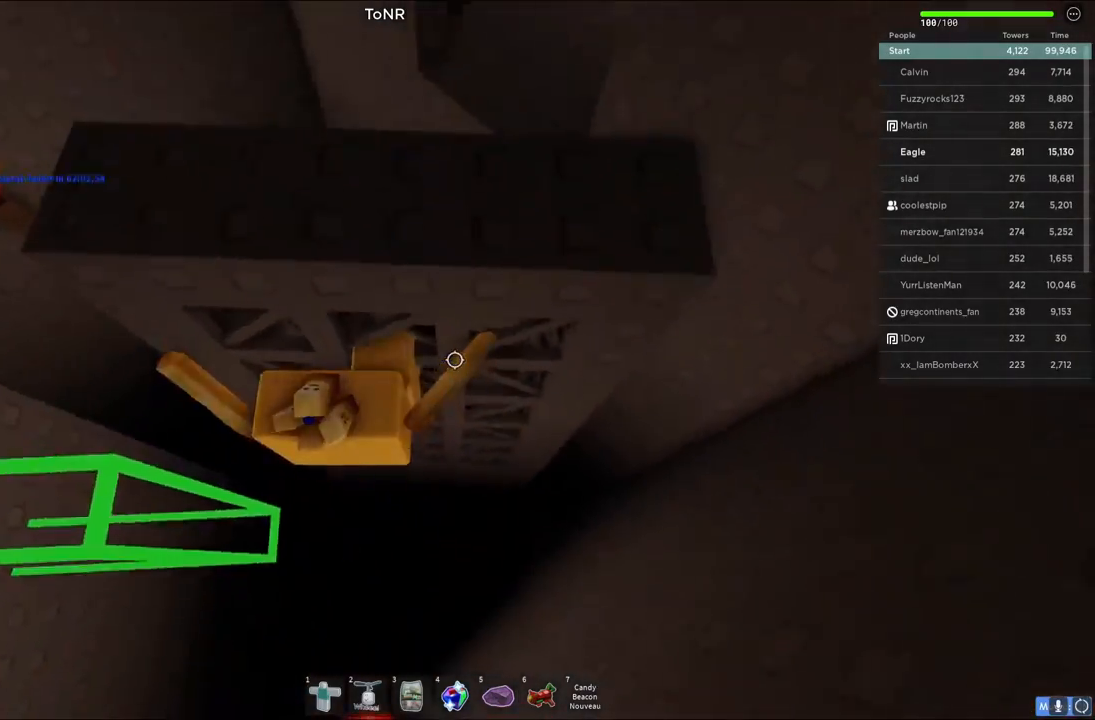
{"keys": ["shift", "w"], "events": [[83, "shift", "down"], [200, "shift", "up"], [367, "d", "down"], [467, "d", "up"], [500, "shift", "down"]]}
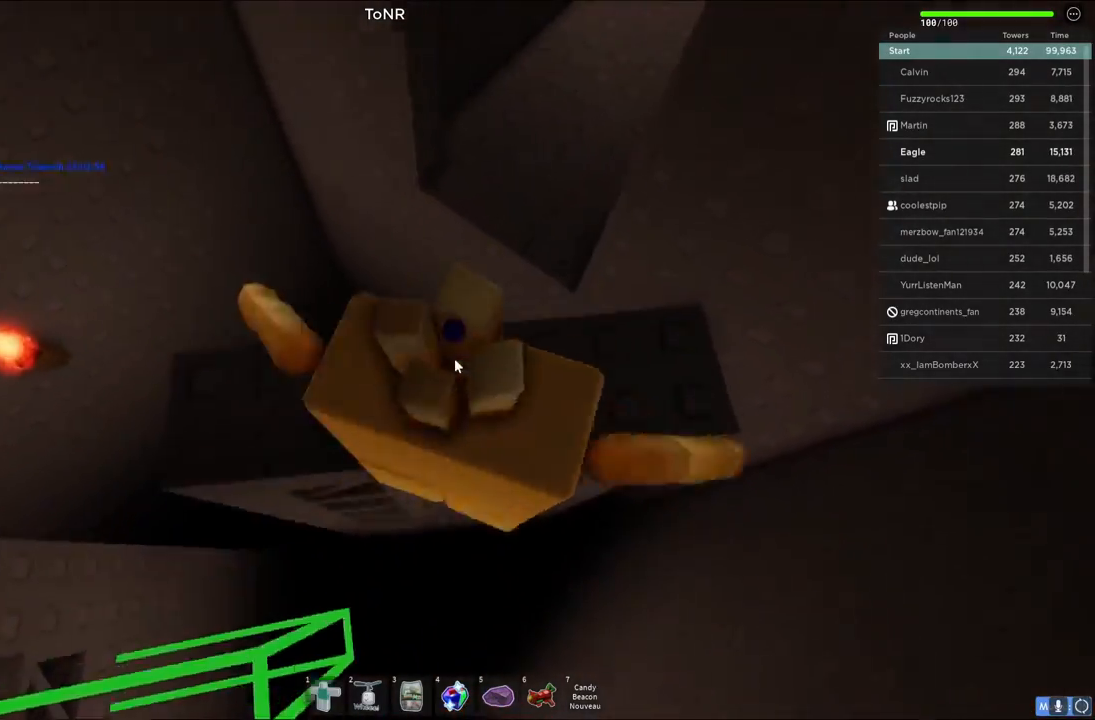
{"keys": ["w"], "events": [[150, "shift", "up"]]}
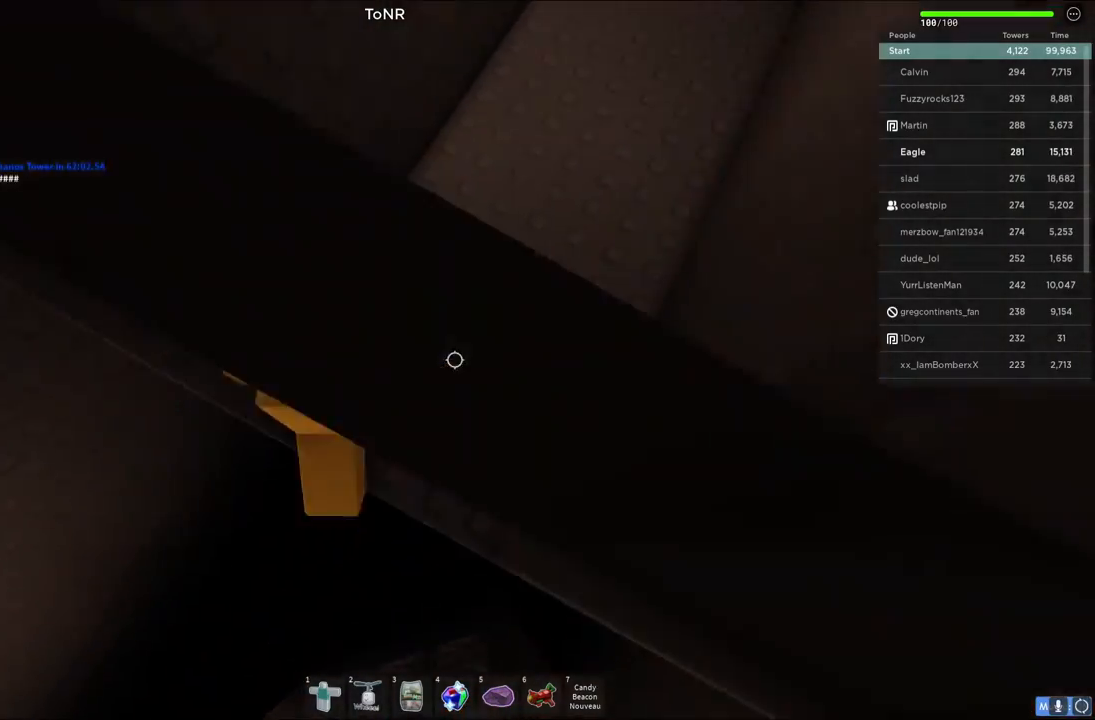
{"keys": ["d", "w"], "events": [[17, "d", "down"]]}
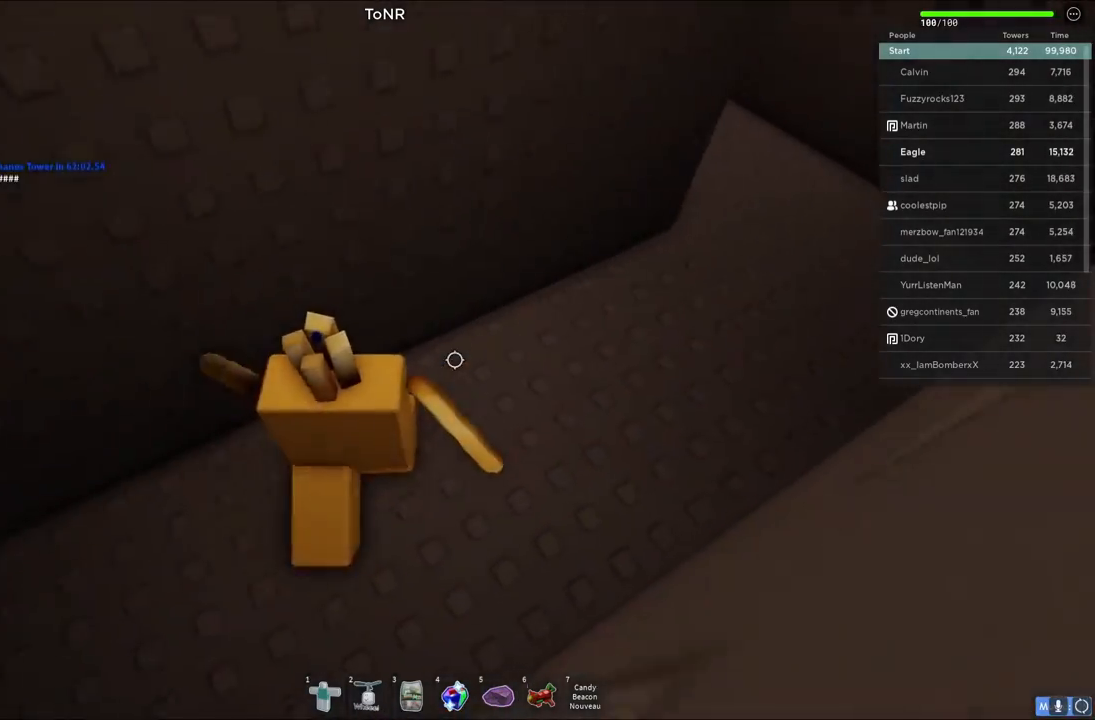
{"keys": ["d", "w"], "events": [[150, "shift", "down"], [333, "shift", "up"]]}
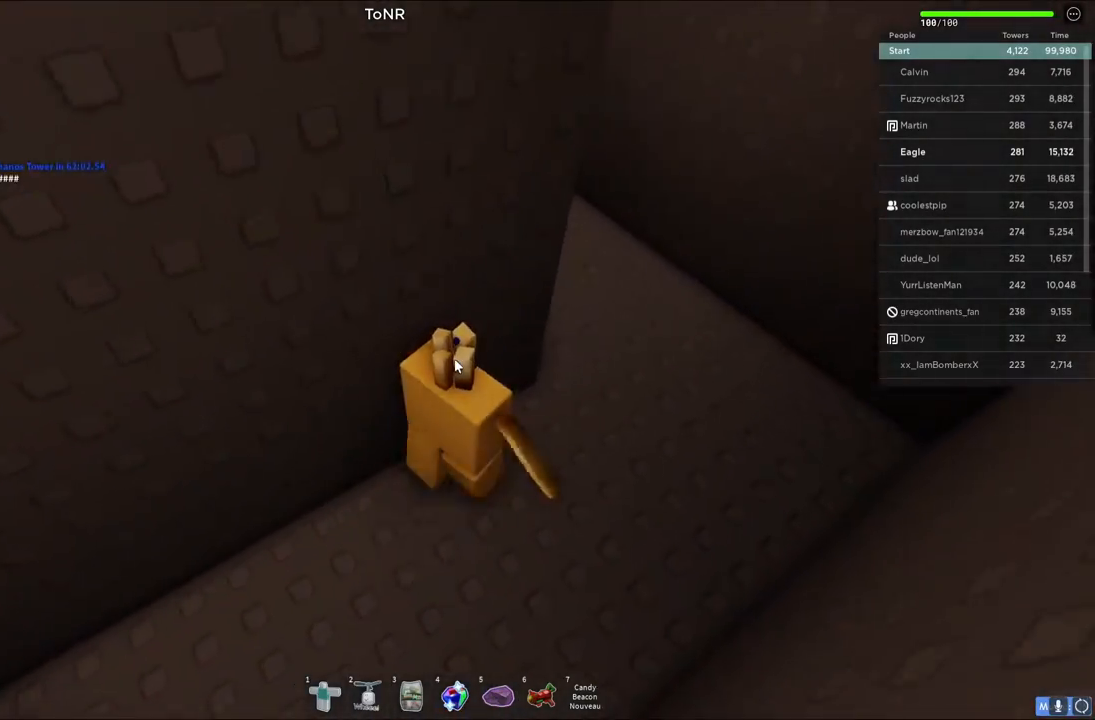
{"keys": ["w"], "events": [[367, "d", "up"]]}
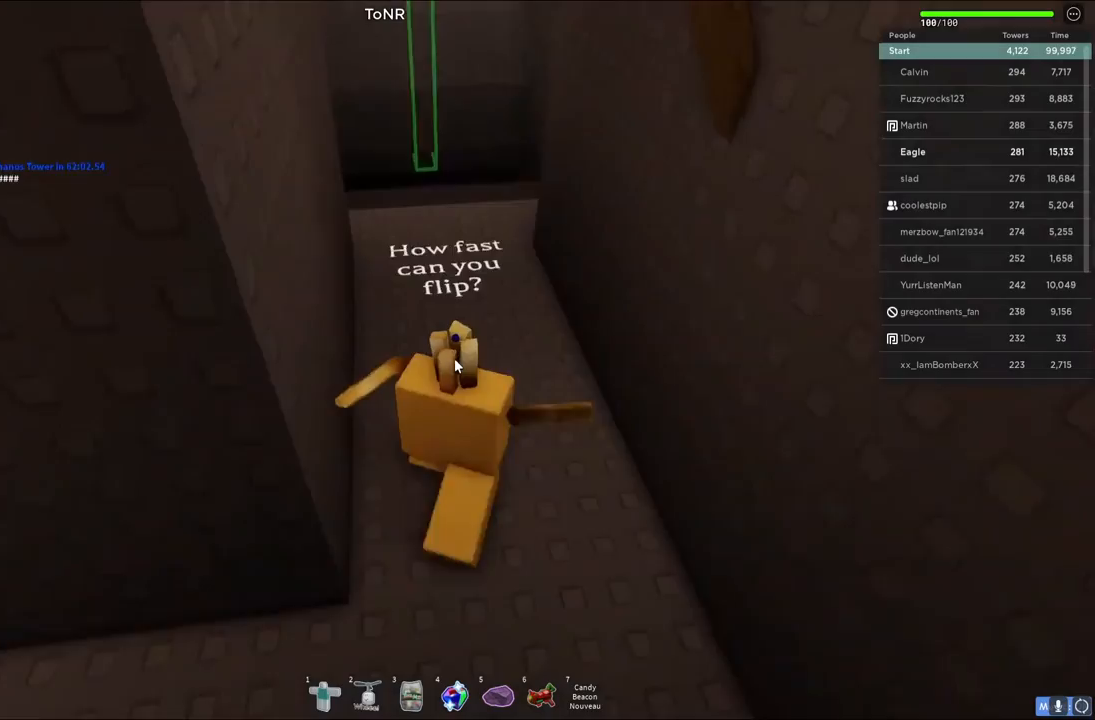
{"keys": ["w"], "events": [[50, "shift", "down"], [167, "shift", "up"]]}
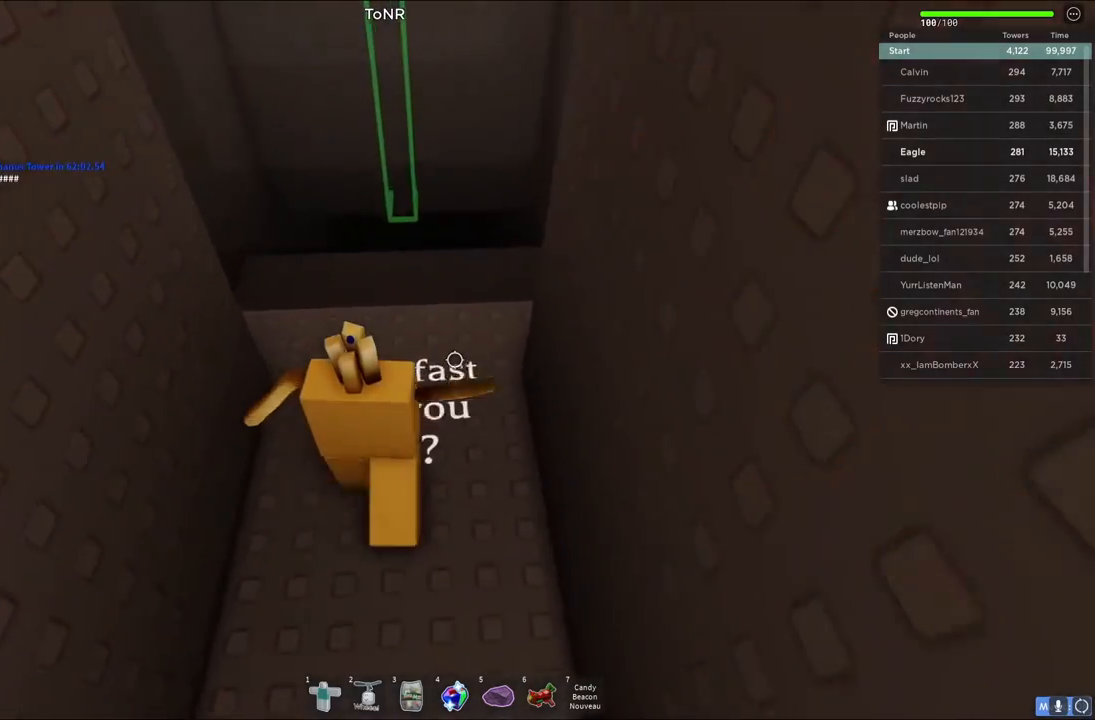
{"keys": ["w"], "events": []}
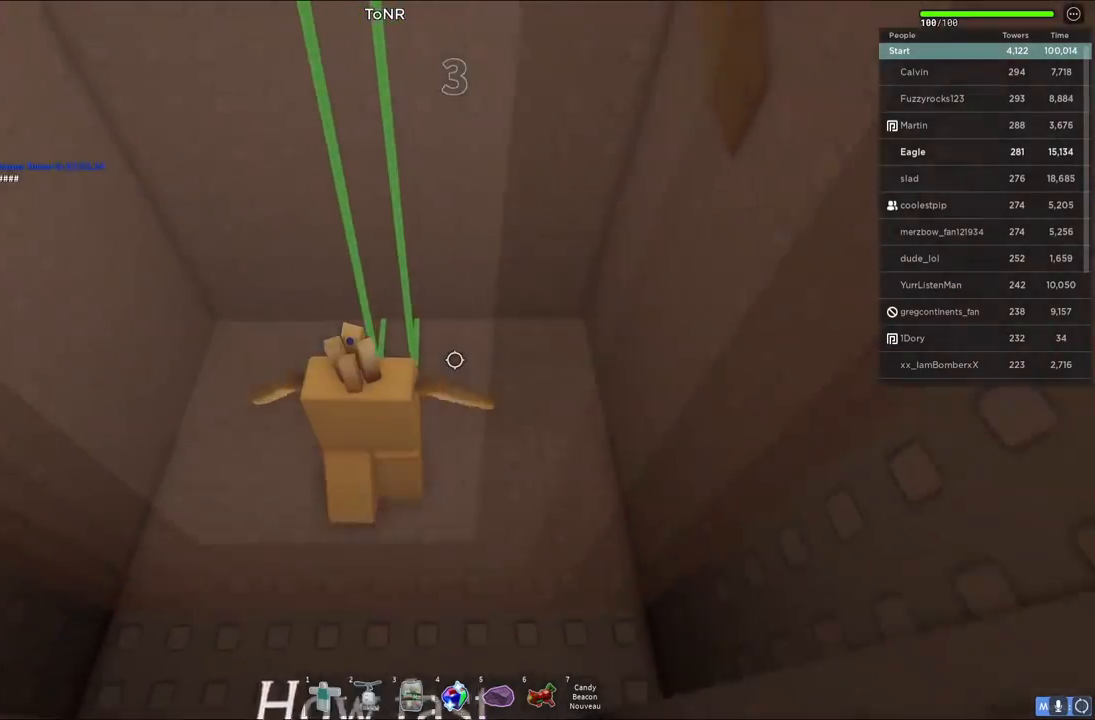
{"keys": [], "events": [[267, "w", "up"]]}
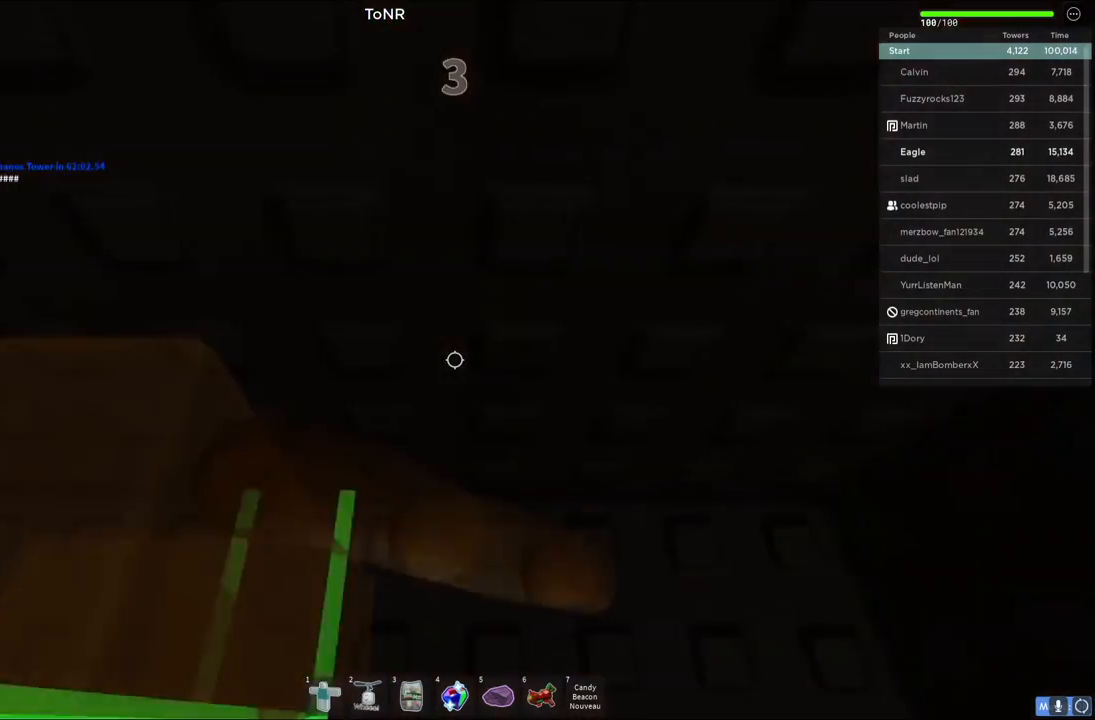
{"keys": [], "events": []}
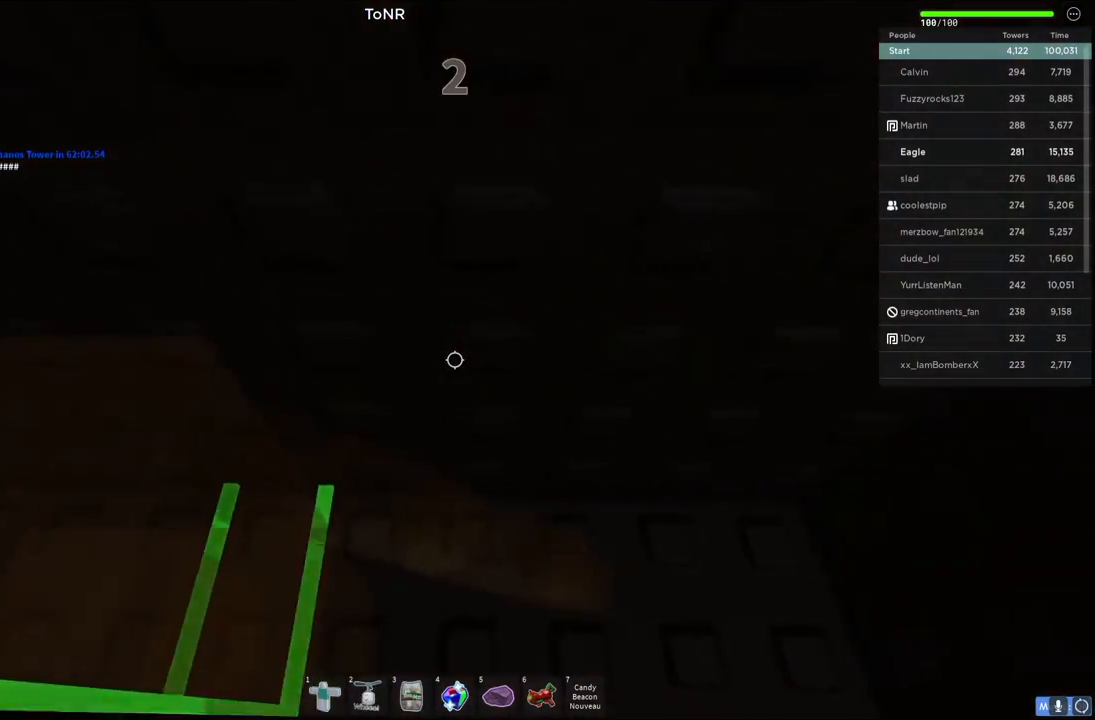
{"keys": [], "events": []}
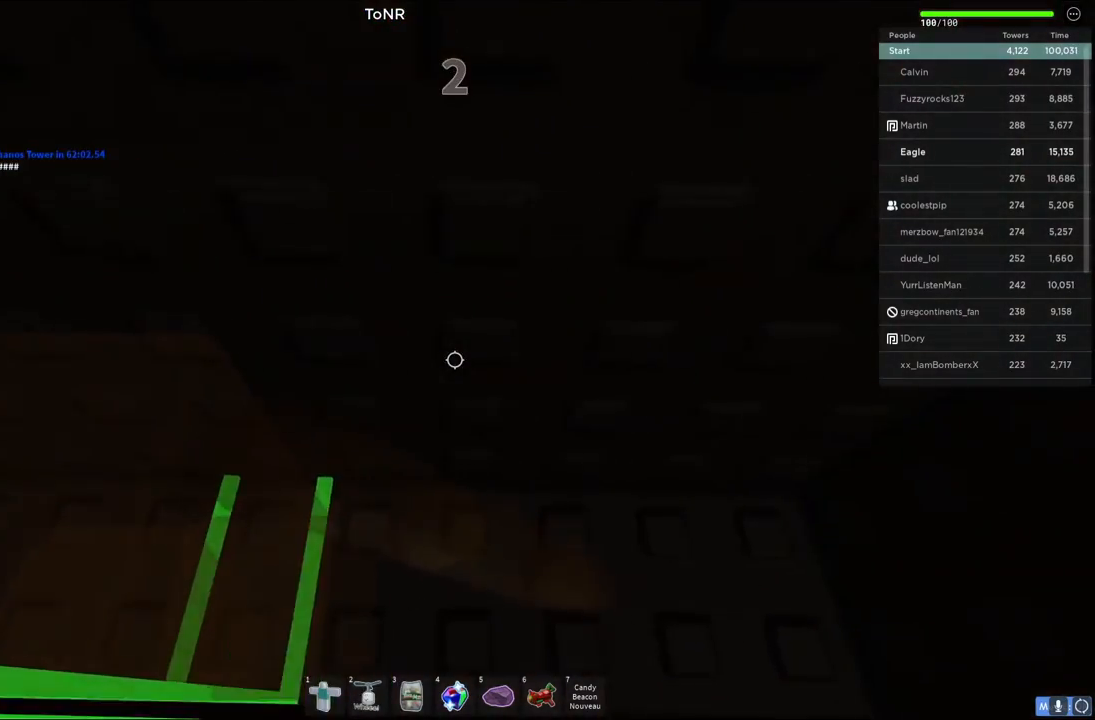
{"keys": [], "events": []}
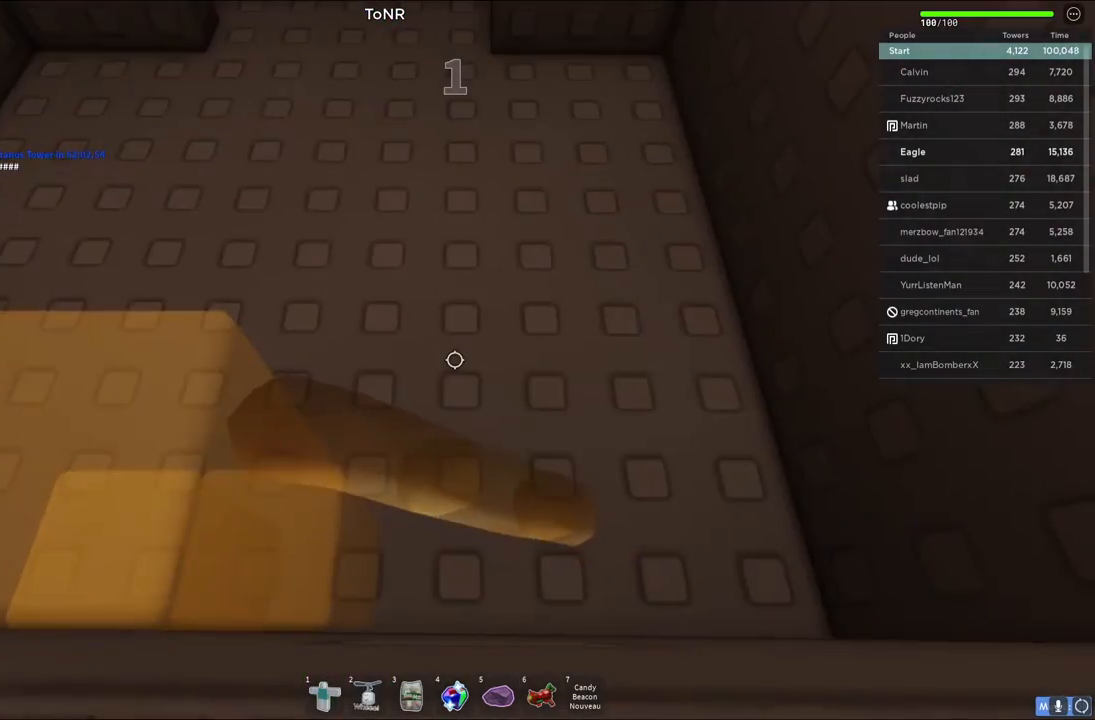
{"keys": ["w"], "events": [[383, "w", "down"]]}